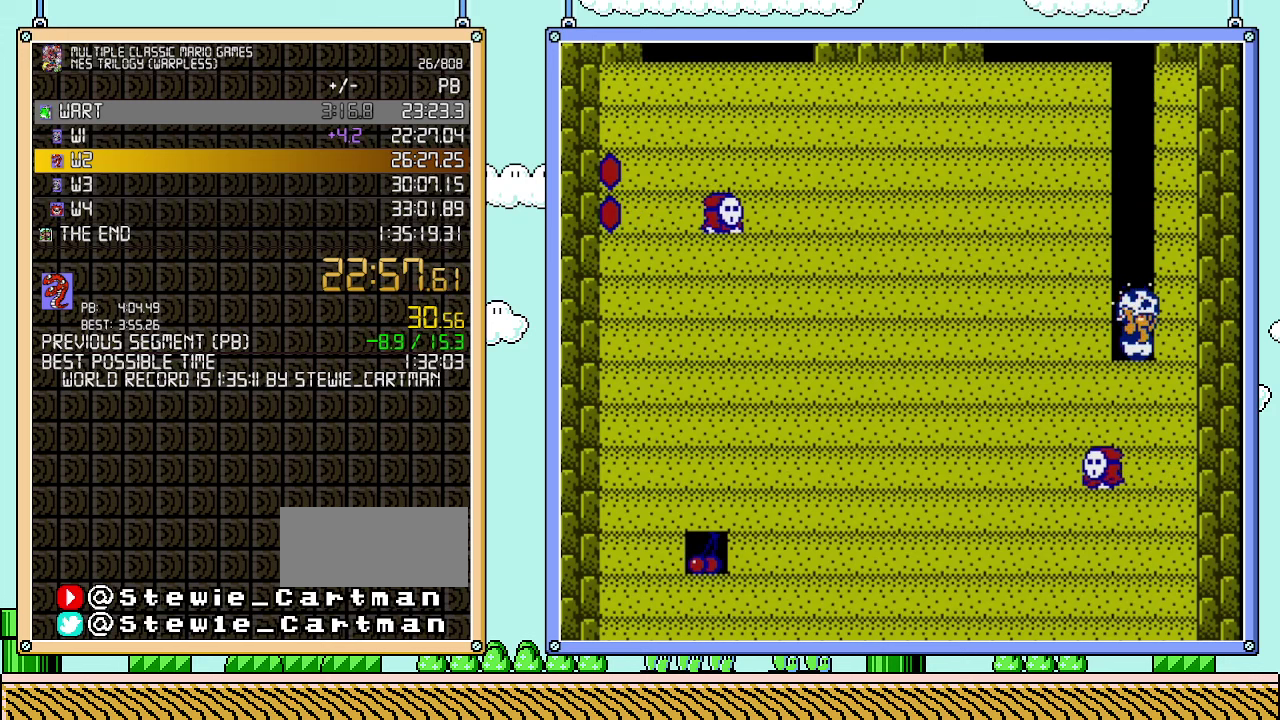
Gameplay with a controller (Nintendo layout); each line is a JSON object with the inputs held at the frame after it. "events" lists button and stick changes between this image and that frame as [ms after this image, input, new state], when the widget could be followed in between. Not read: L3 R3.
{"buttons": [], "events": [[167, "B", "down"], [383, "B", "up"]]}
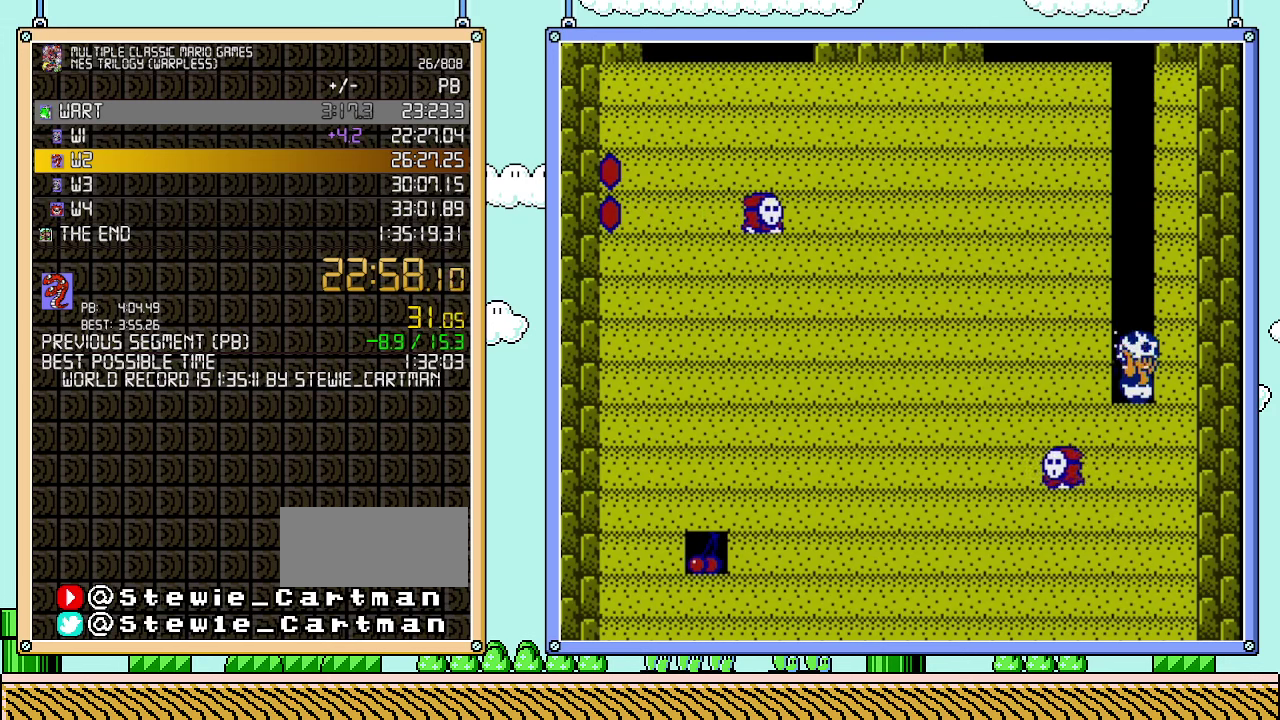
{"buttons": [], "events": [[233, "B", "down"], [417, "B", "up"]]}
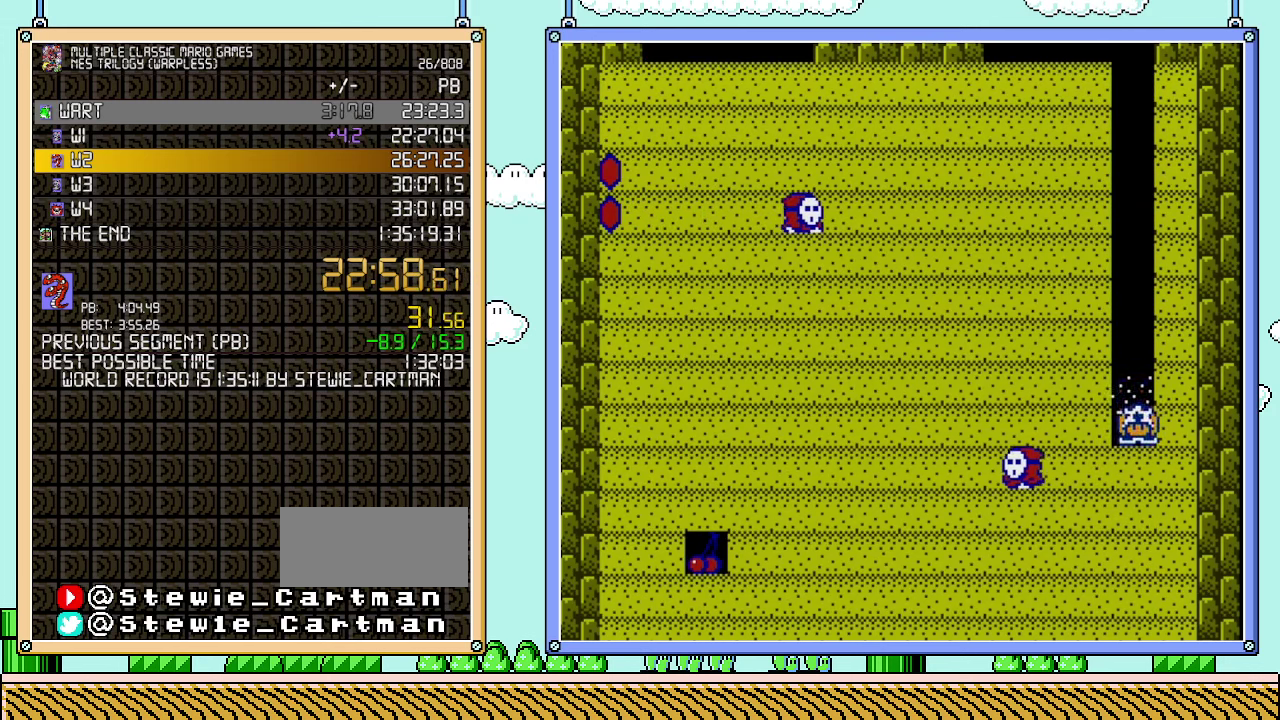
{"buttons": [], "events": [[283, "B", "down"], [483, "B", "up"]]}
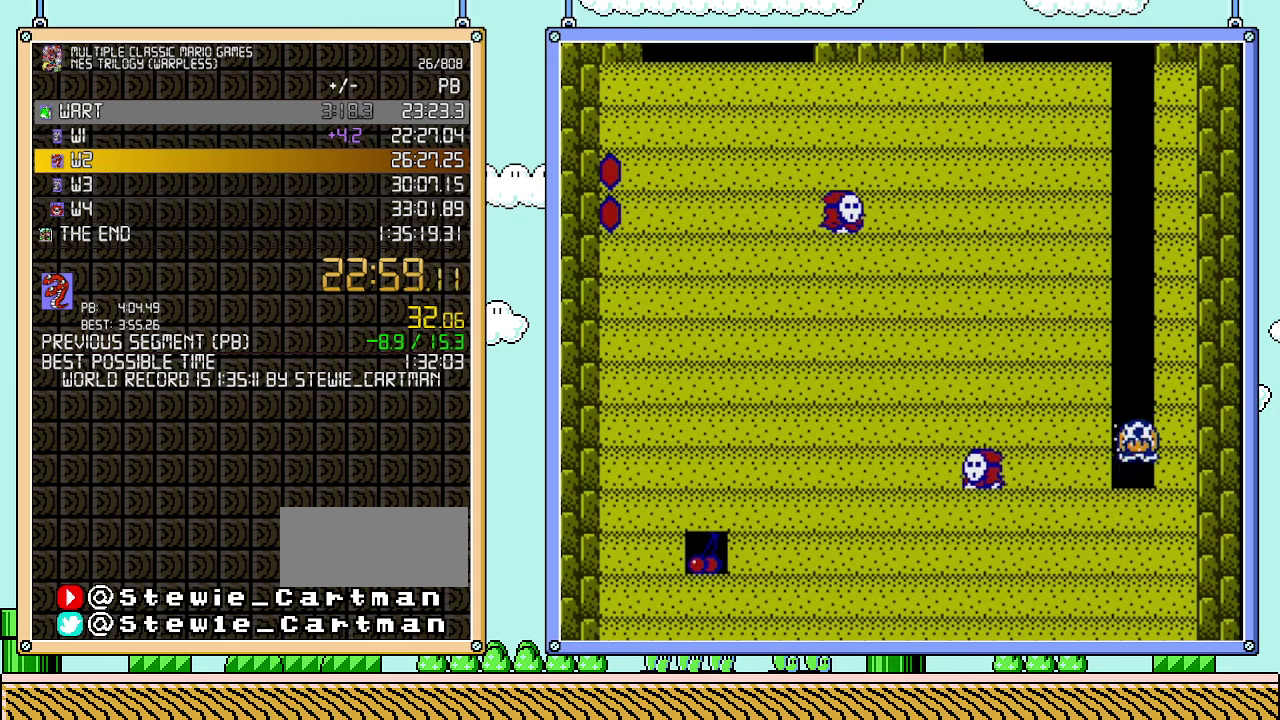
{"buttons": ["B"], "events": [[350, "B", "down"]]}
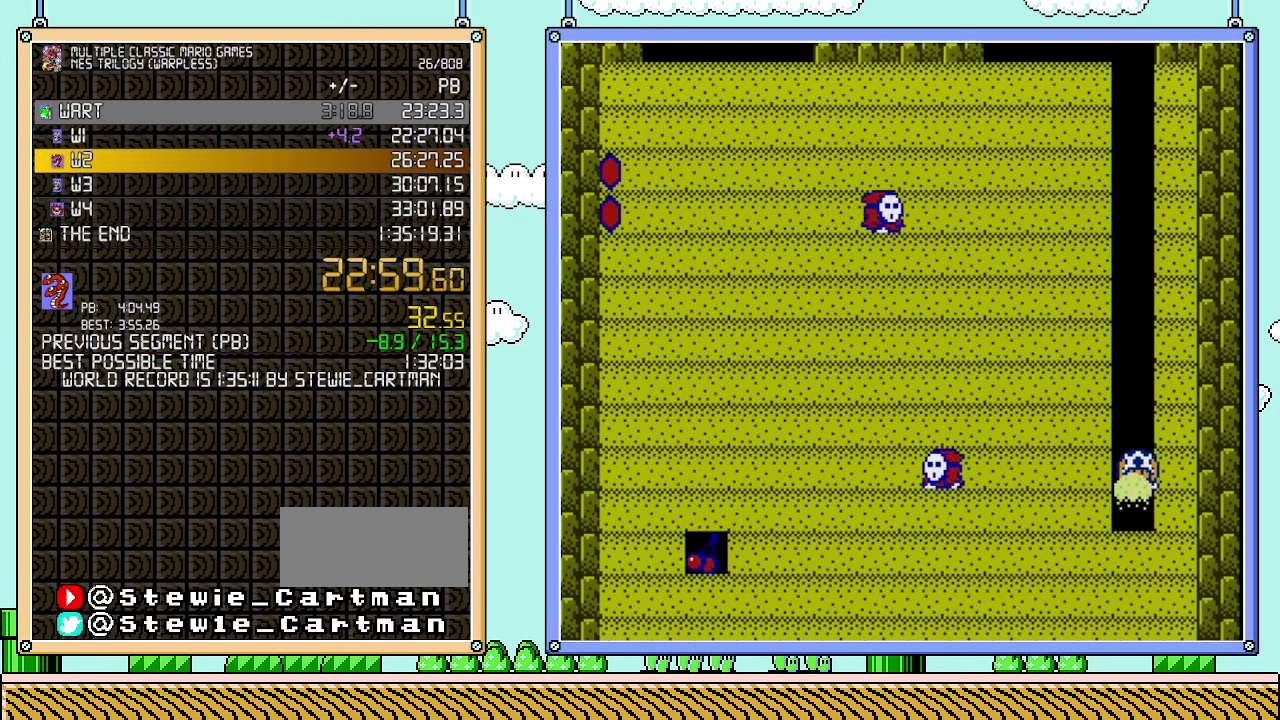
{"buttons": ["B"], "events": [[33, "B", "up"], [383, "B", "down"]]}
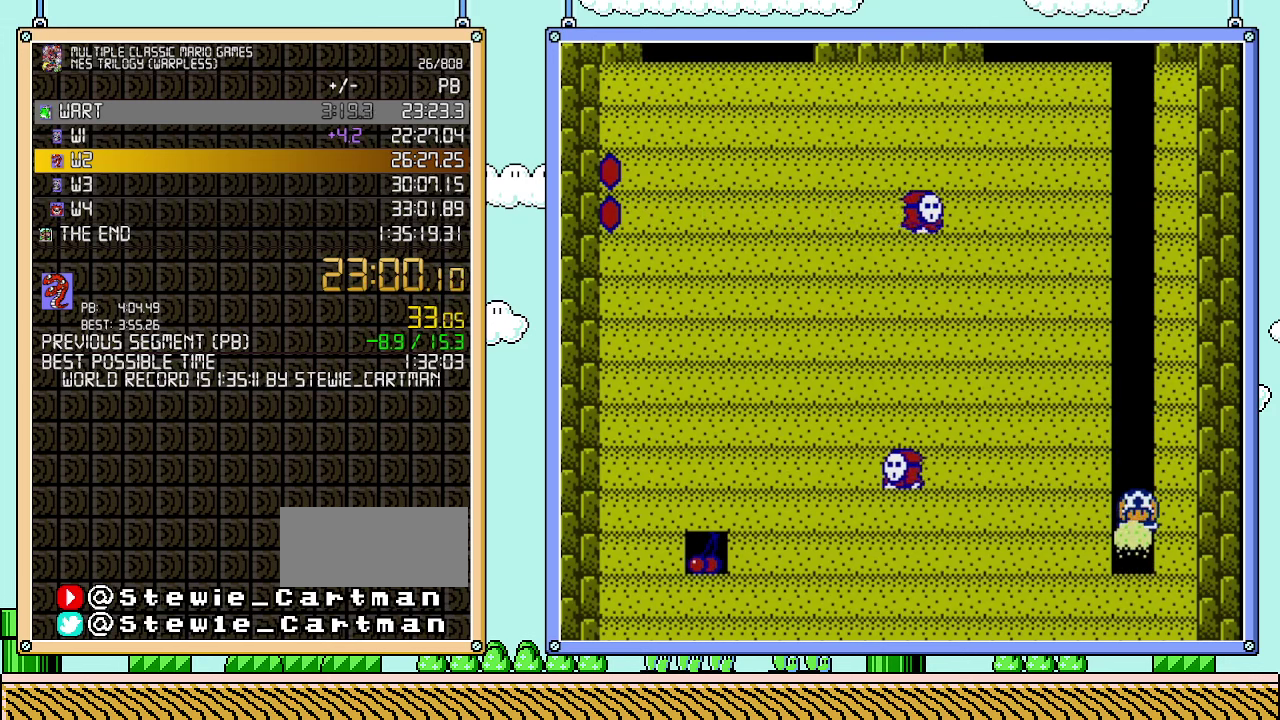
{"buttons": ["B"], "events": [[67, "B", "up"], [417, "B", "down"]]}
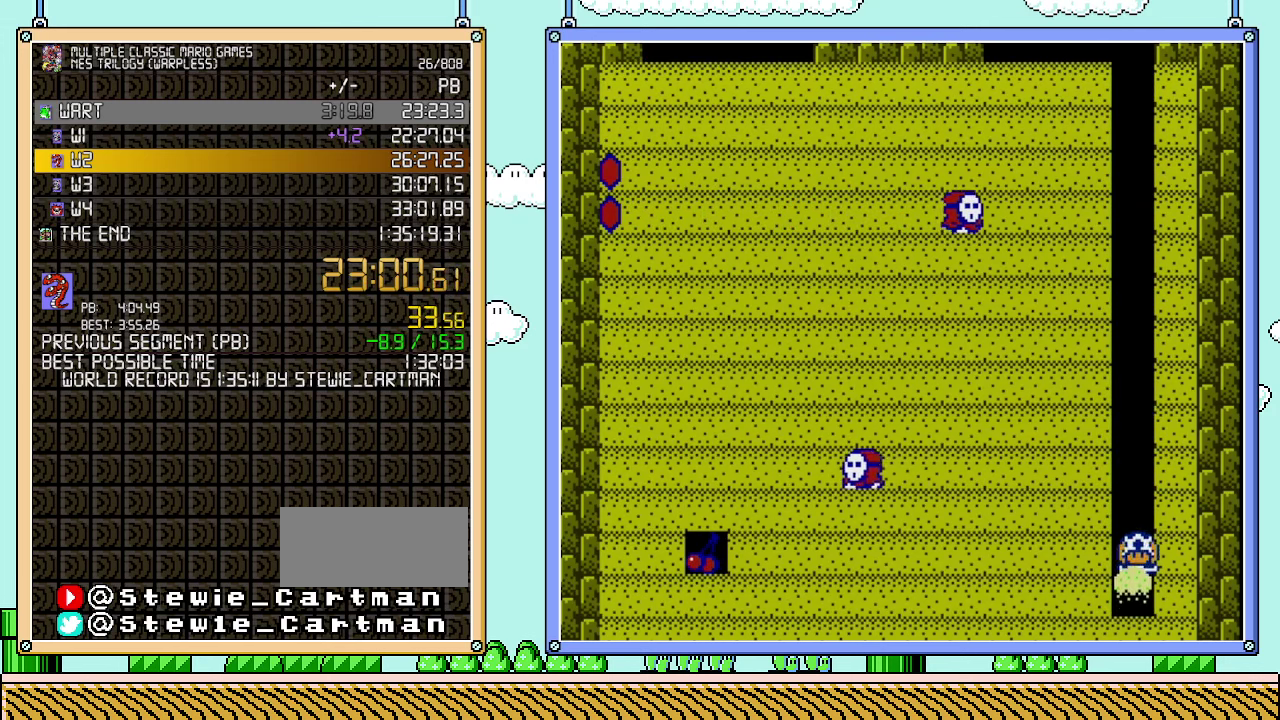
{"buttons": [], "events": [[67, "B", "up"]]}
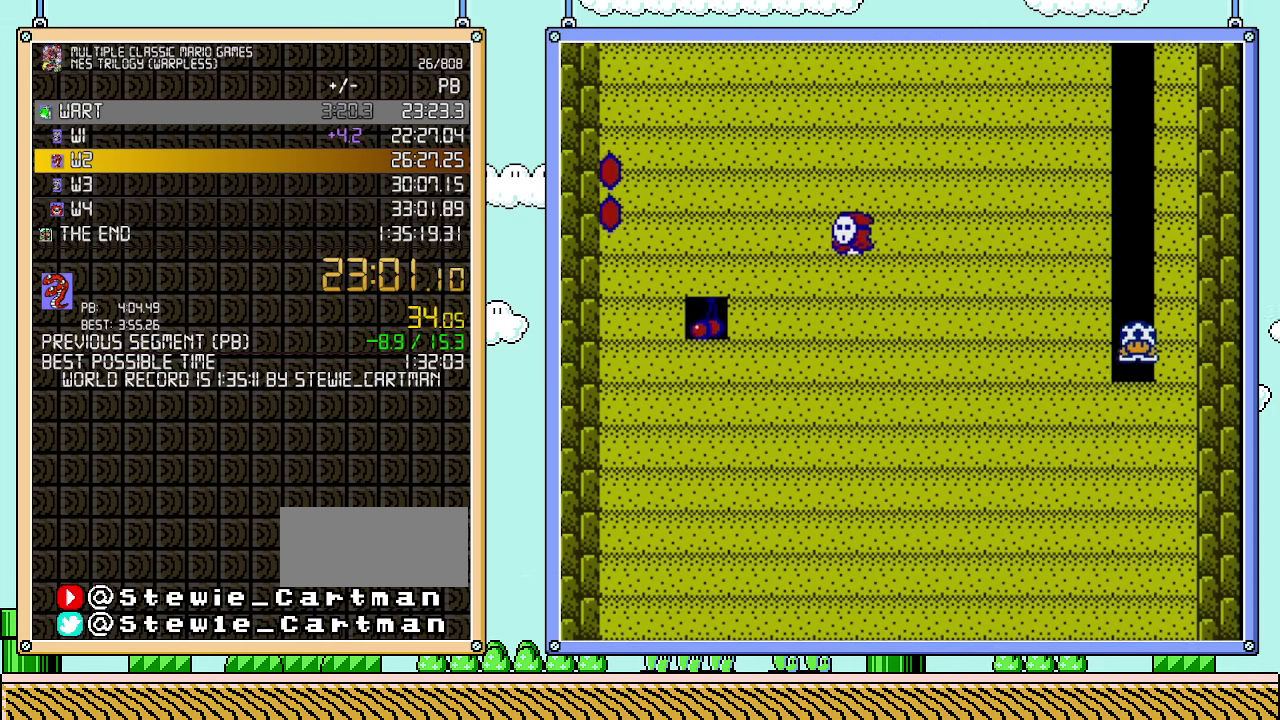
{"buttons": ["B"], "events": [[450, "B", "down"]]}
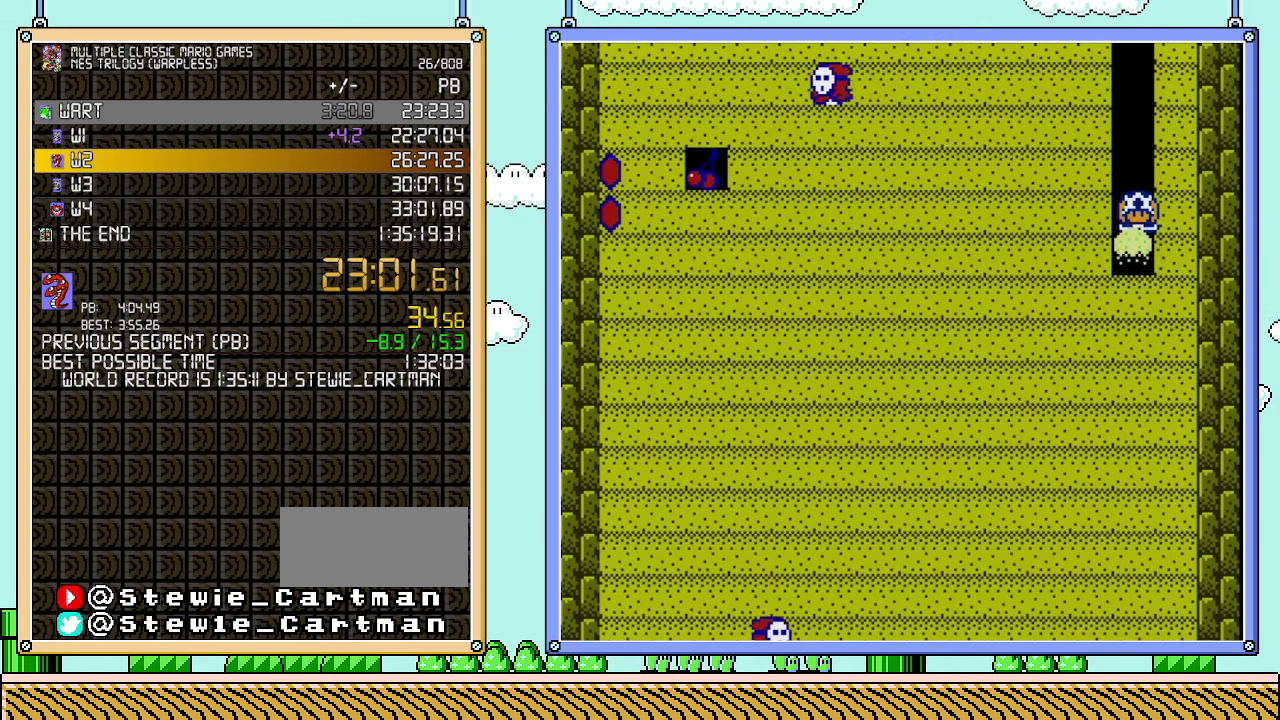
{"buttons": ["B"], "events": [[100, "B", "up"], [450, "B", "down"]]}
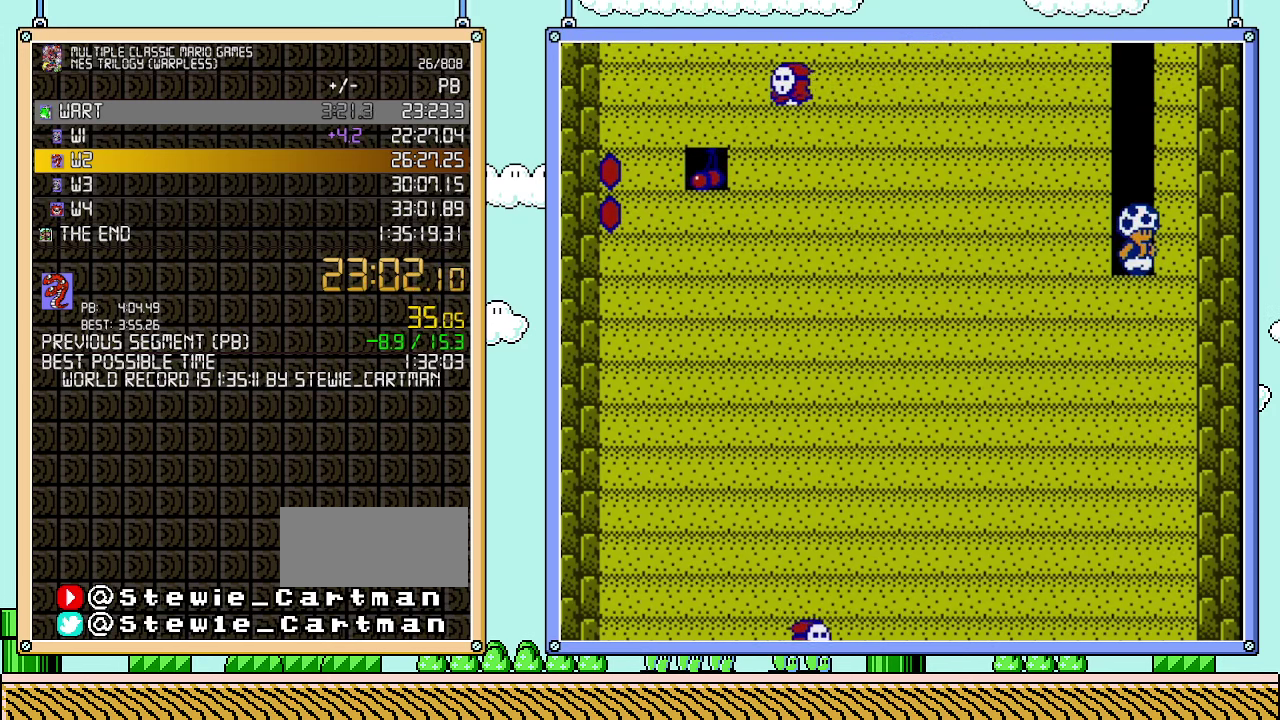
{"buttons": [], "events": [[133, "B", "up"], [250, "B", "down"], [483, "B", "up"]]}
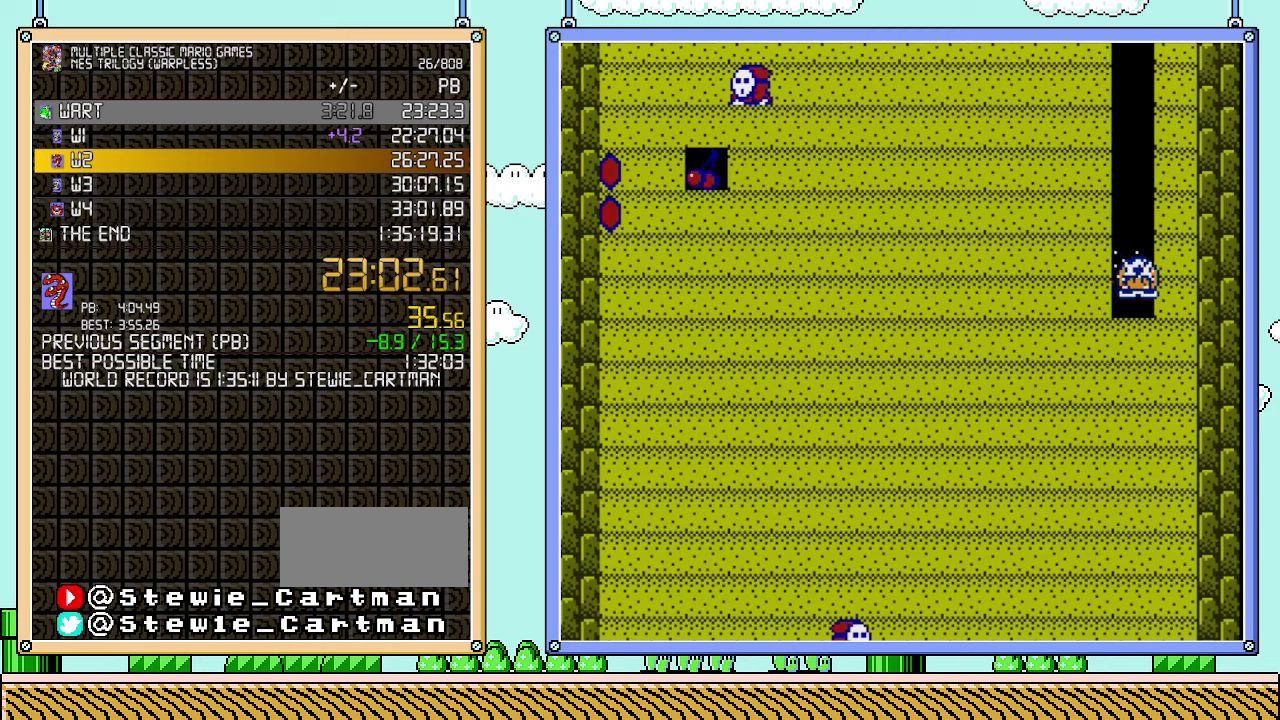
{"buttons": [], "events": [[350, "B", "down"], [500, "B", "up"]]}
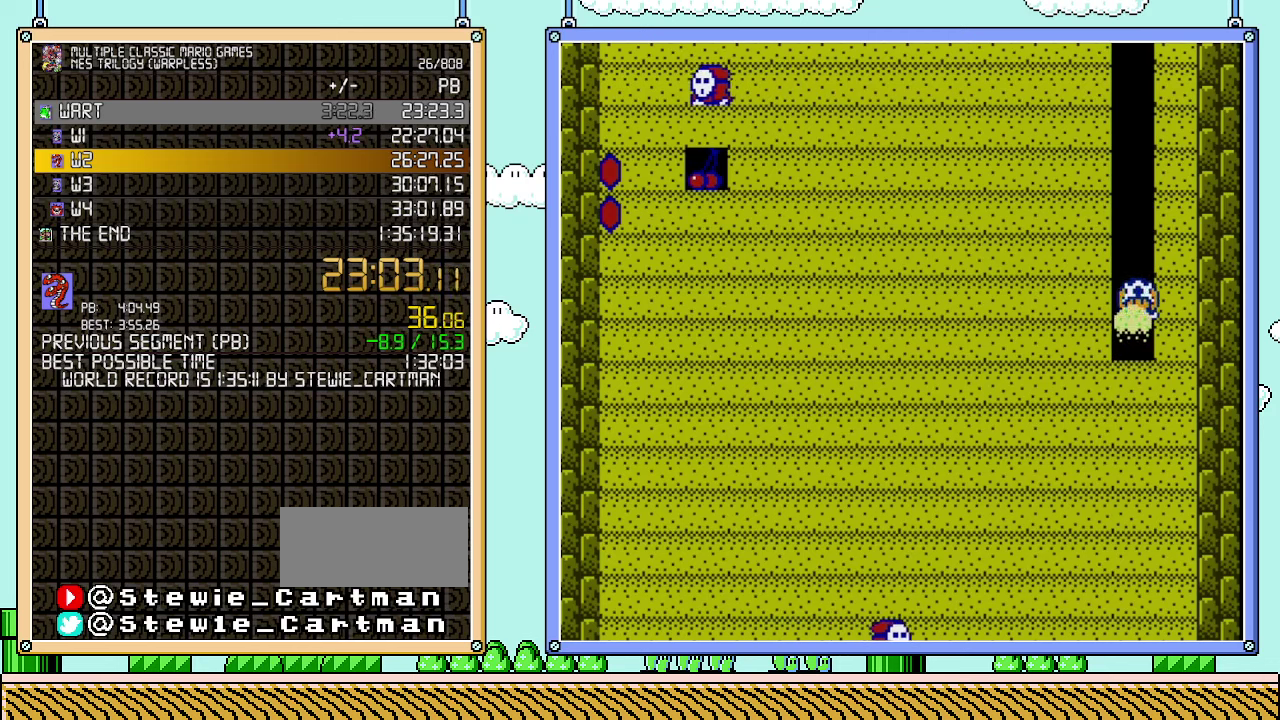
{"buttons": ["B"], "events": [[417, "B", "down"]]}
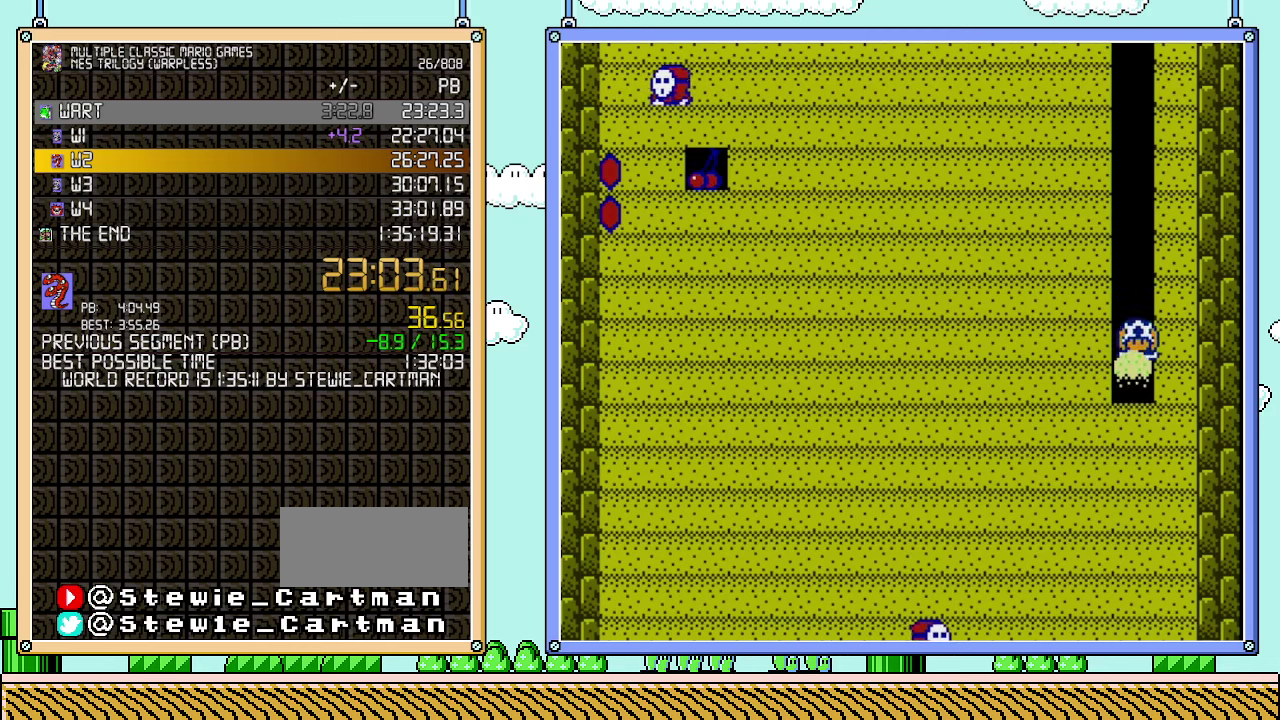
{"buttons": ["B"], "events": [[67, "B", "up"], [483, "B", "down"]]}
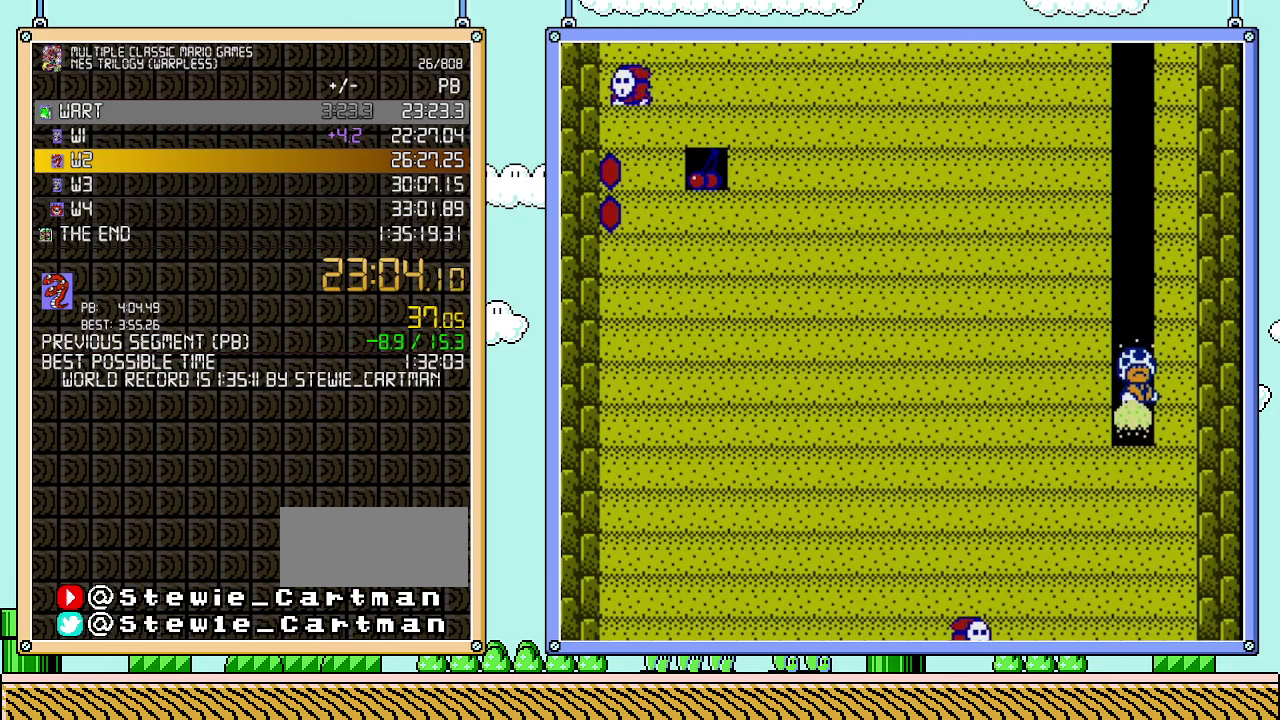
{"buttons": ["B"], "events": [[167, "B", "up"], [500, "B", "down"]]}
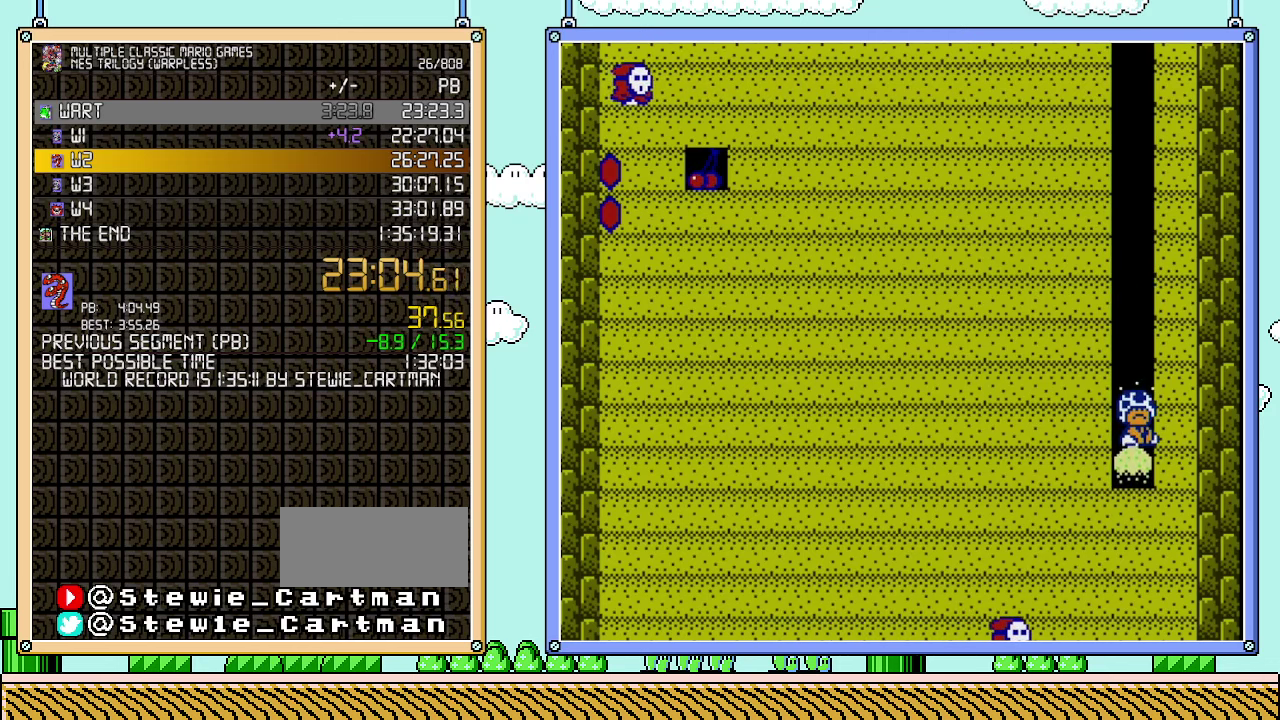
{"buttons": [], "events": [[200, "B", "up"]]}
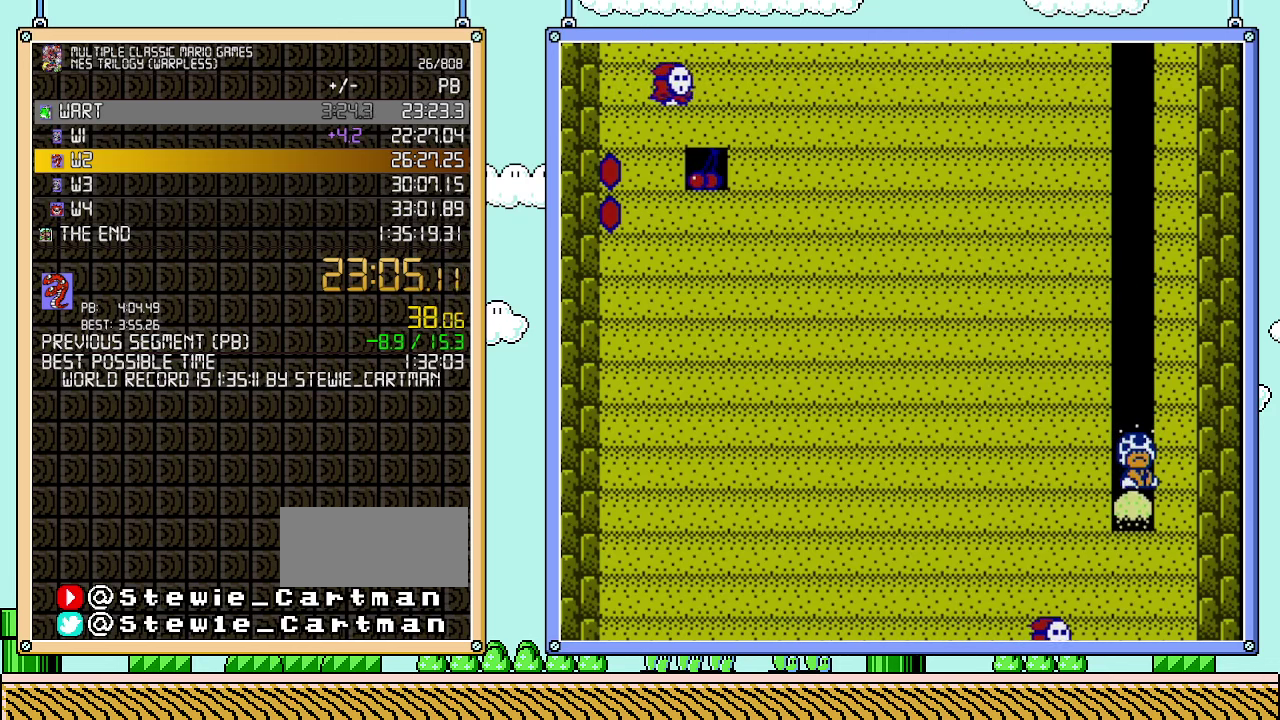
{"buttons": [], "events": [[50, "B", "down"], [250, "B", "up"]]}
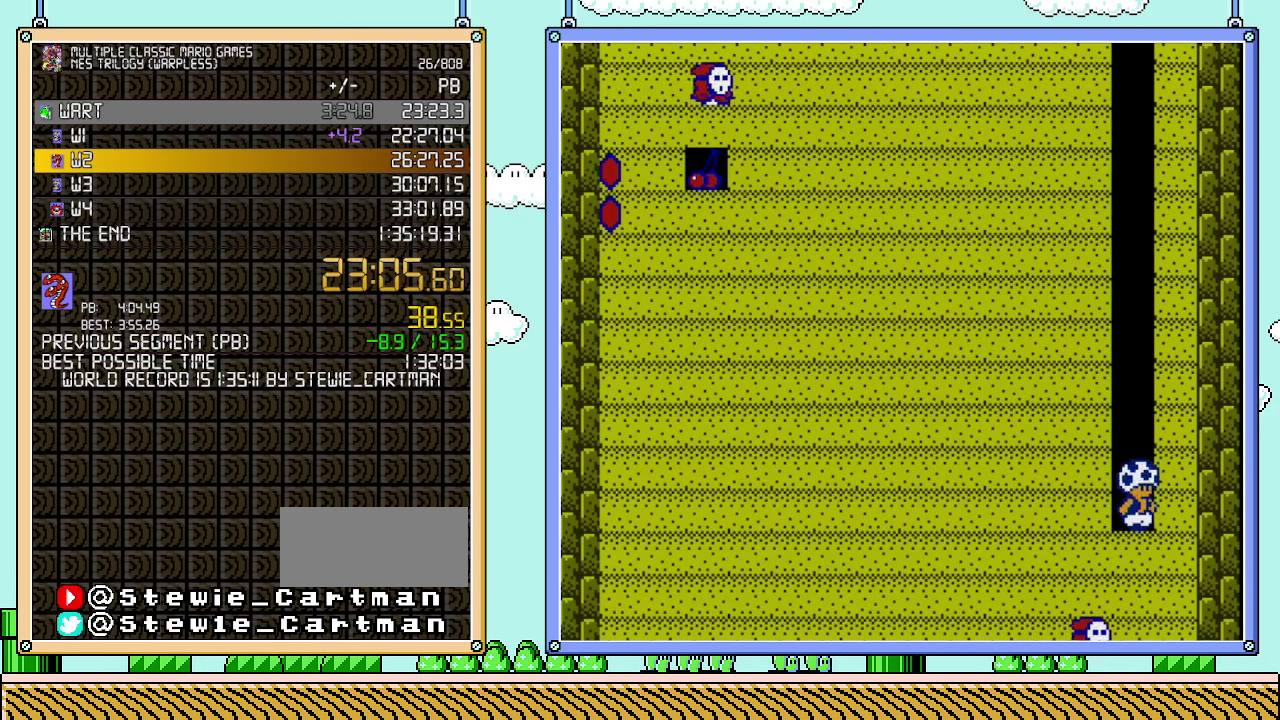
{"buttons": ["B"], "events": [[100, "B", "down"]]}
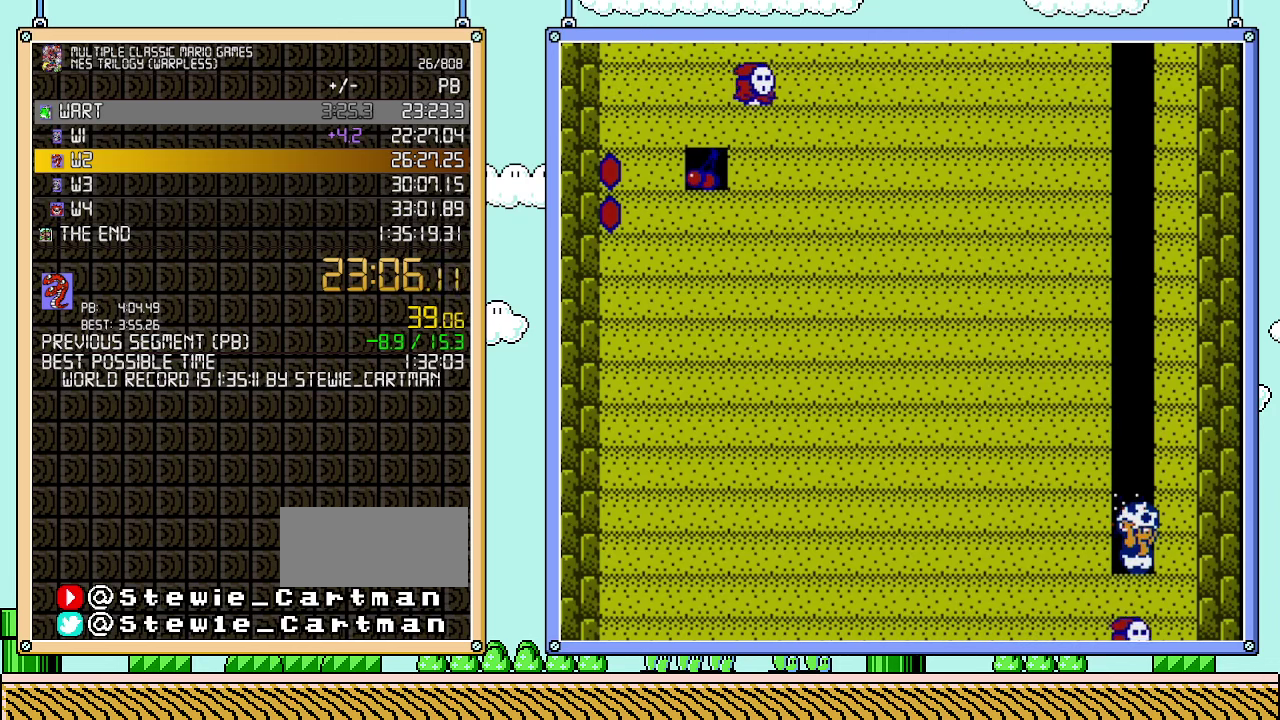
{"buttons": ["B"], "events": []}
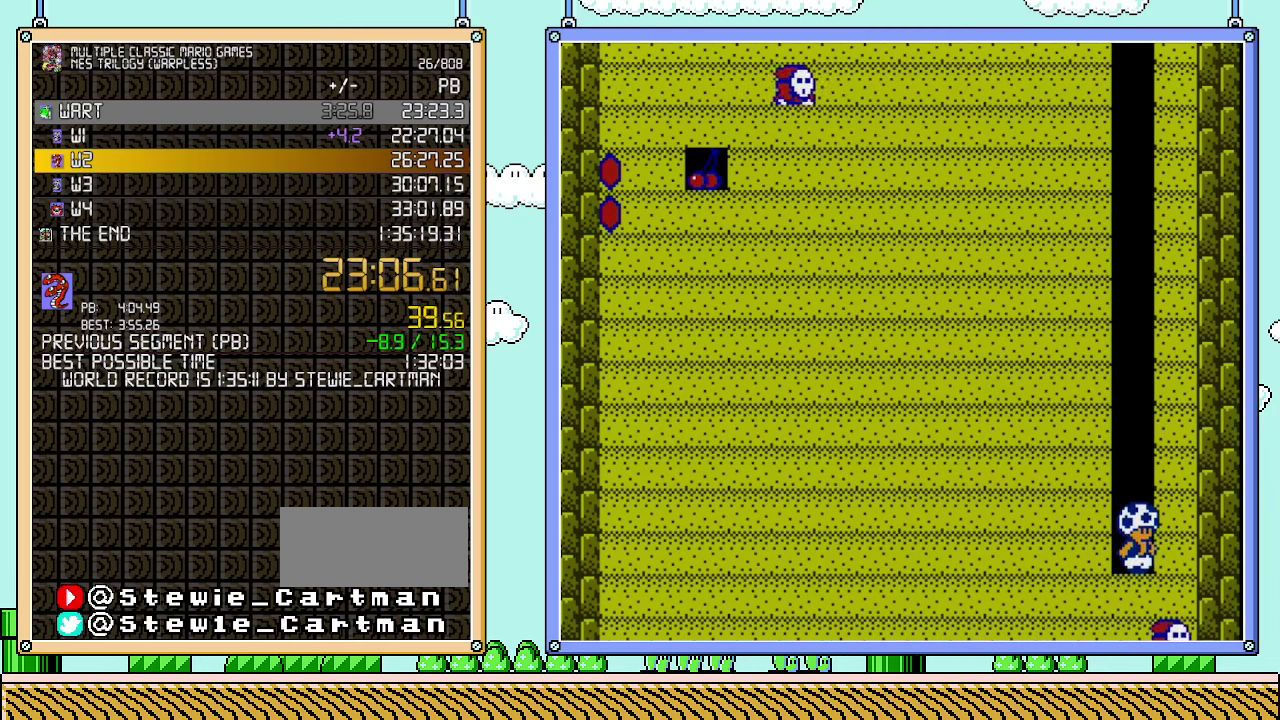
{"buttons": ["B"], "events": []}
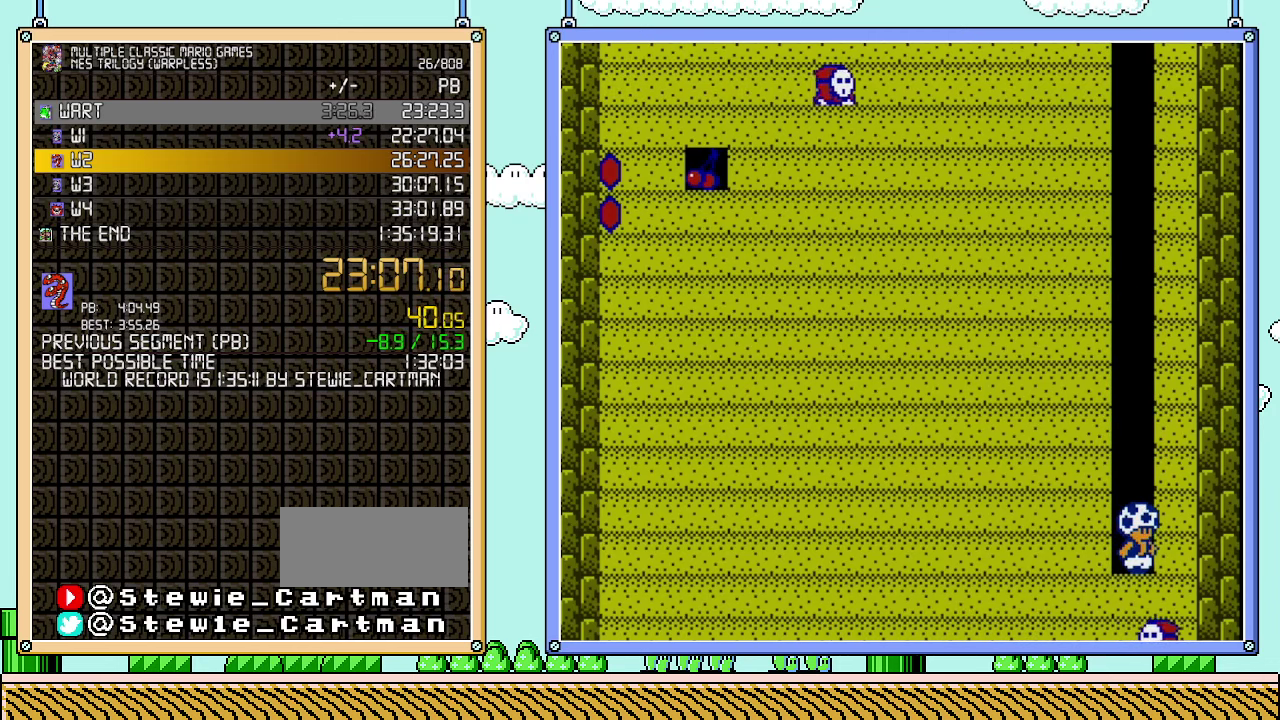
{"buttons": ["B"], "events": [[200, "B", "up"], [383, "B", "down"]]}
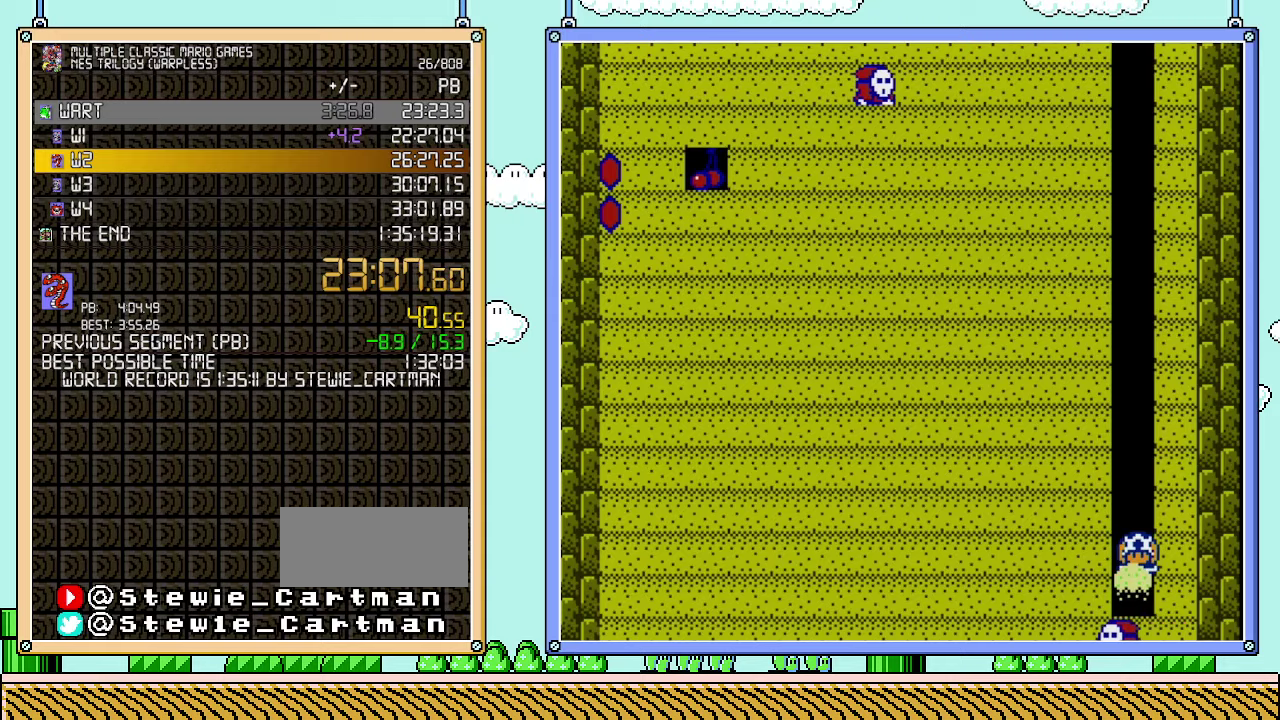
{"buttons": ["B"], "events": []}
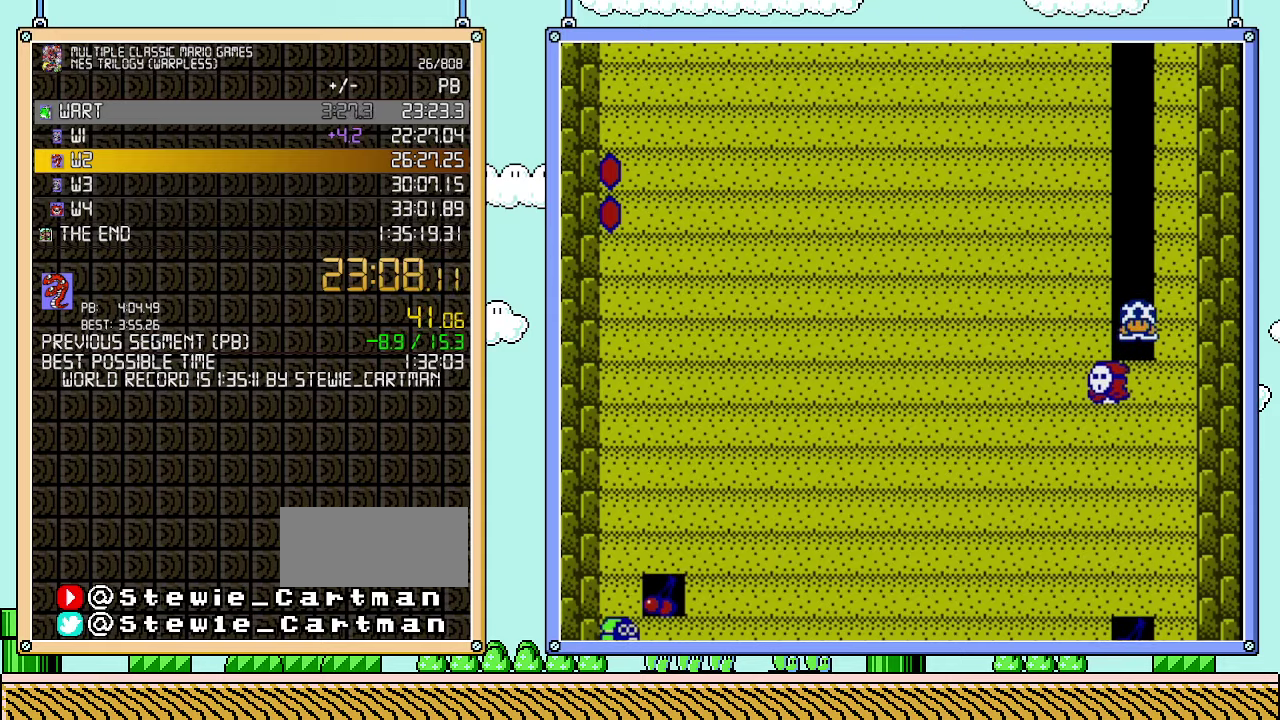
{"buttons": ["B"], "events": [[67, "B", "up"], [383, "B", "down"]]}
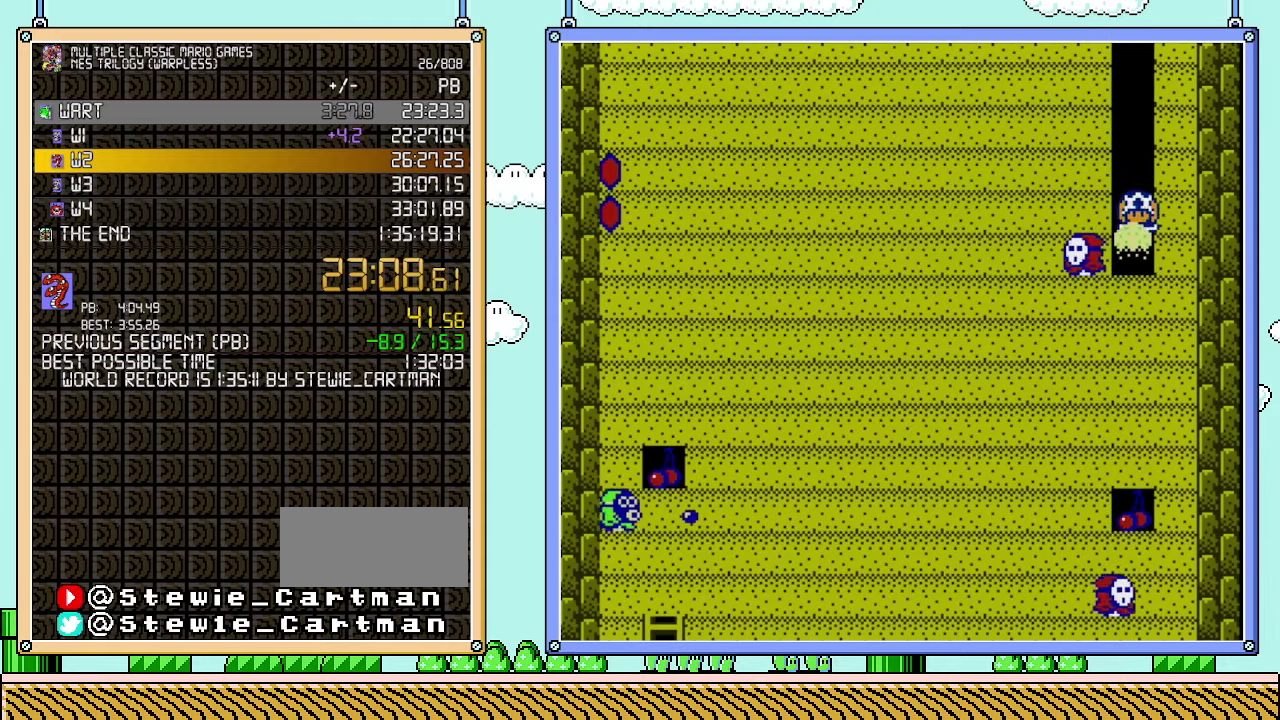
{"buttons": ["B"], "events": [[200, "B", "up"], [417, "B", "down"]]}
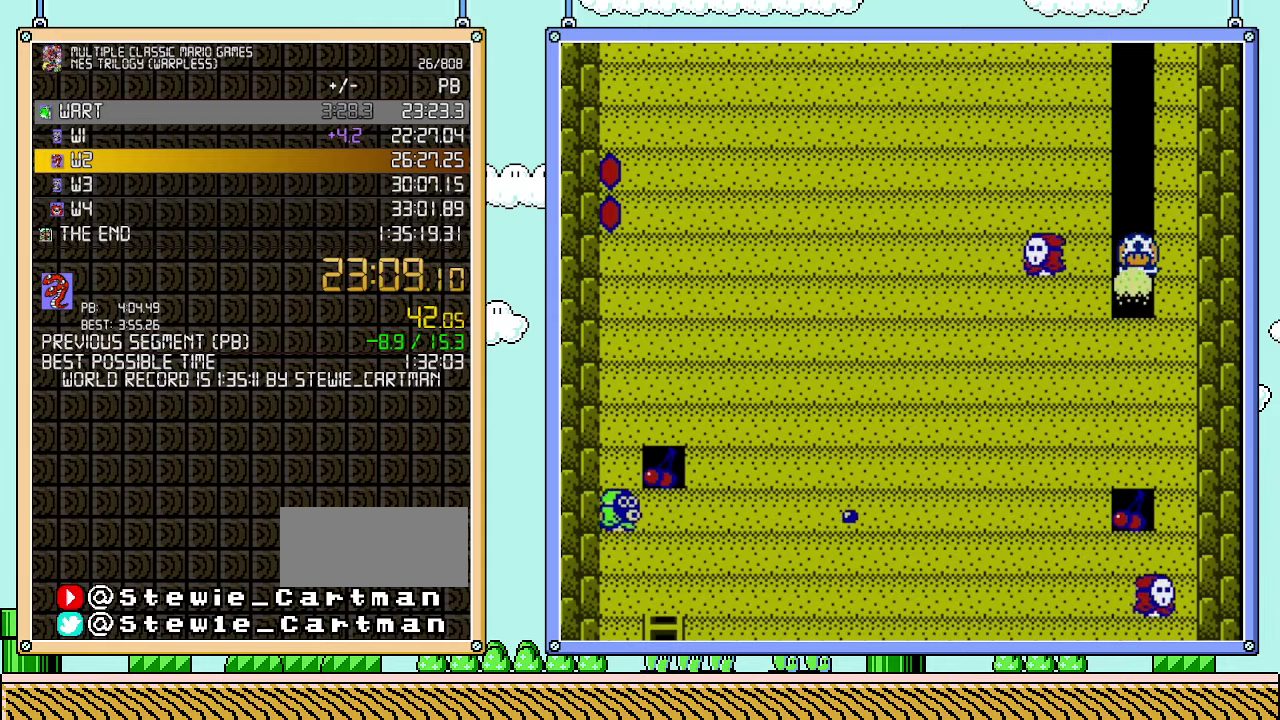
{"buttons": ["B"], "events": [[167, "B", "up"], [483, "B", "down"]]}
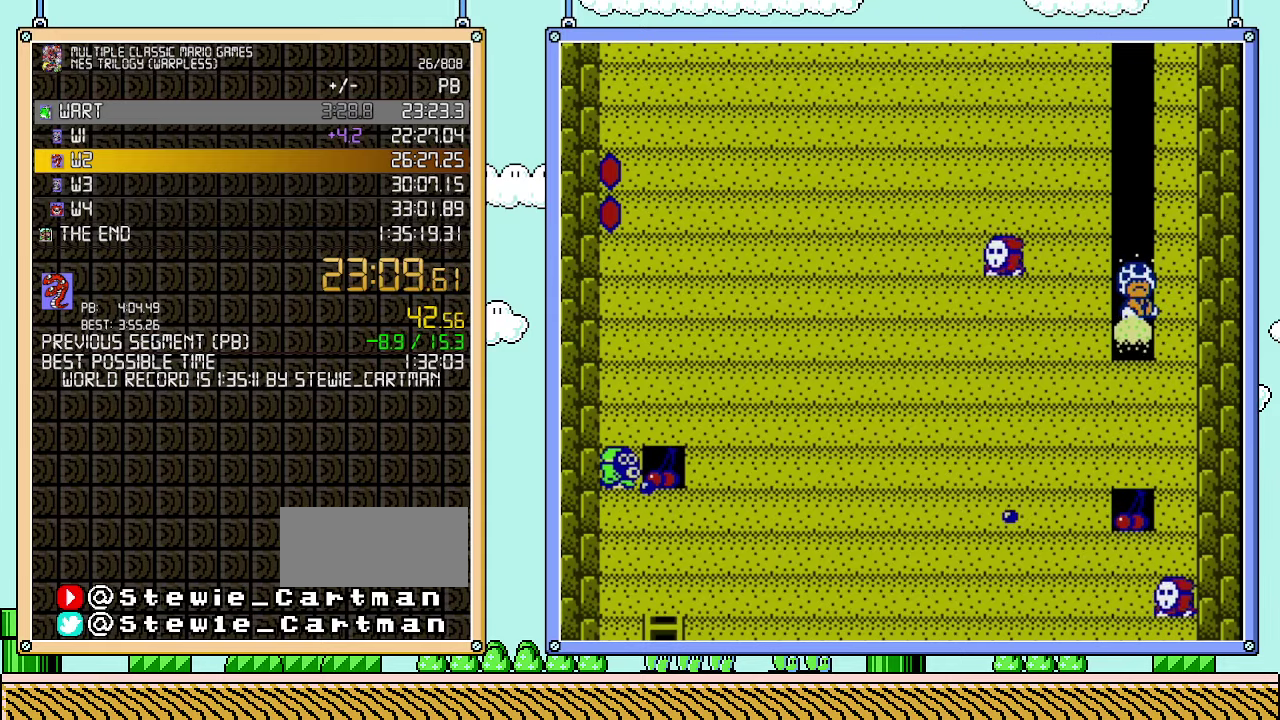
{"buttons": [], "events": [[250, "B", "up"]]}
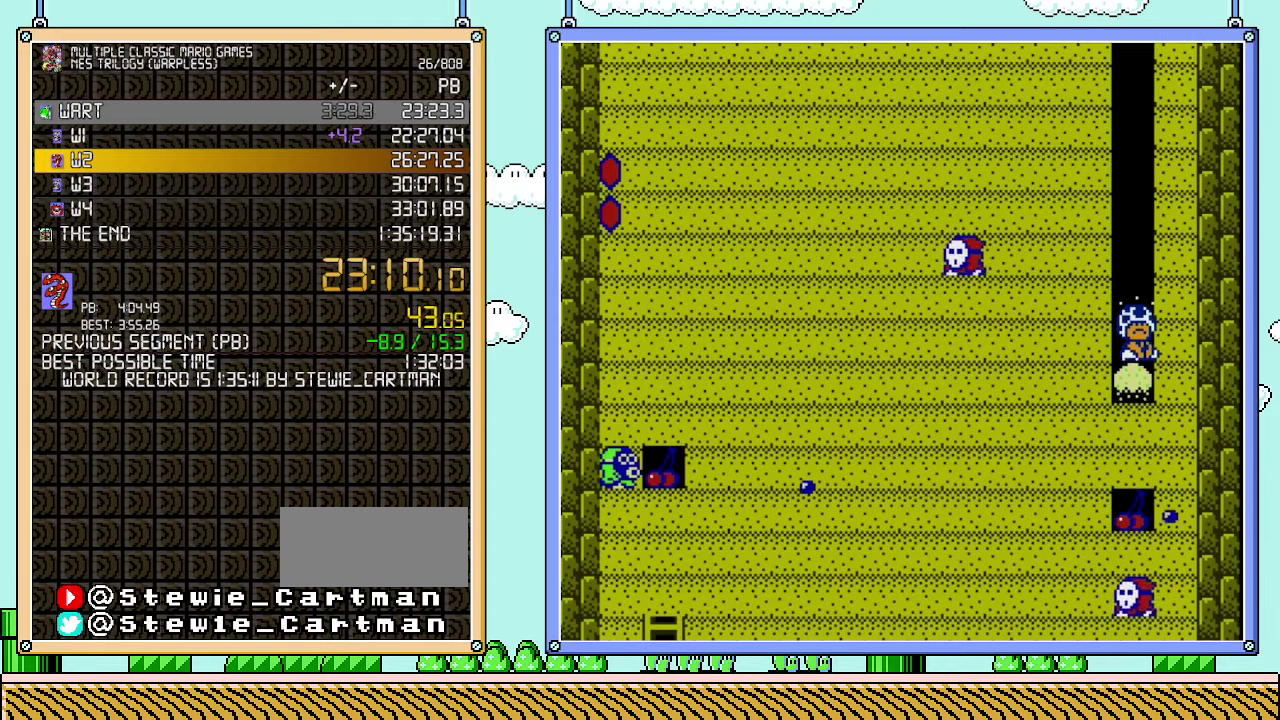
{"buttons": [], "events": [[33, "B", "down"], [283, "B", "up"]]}
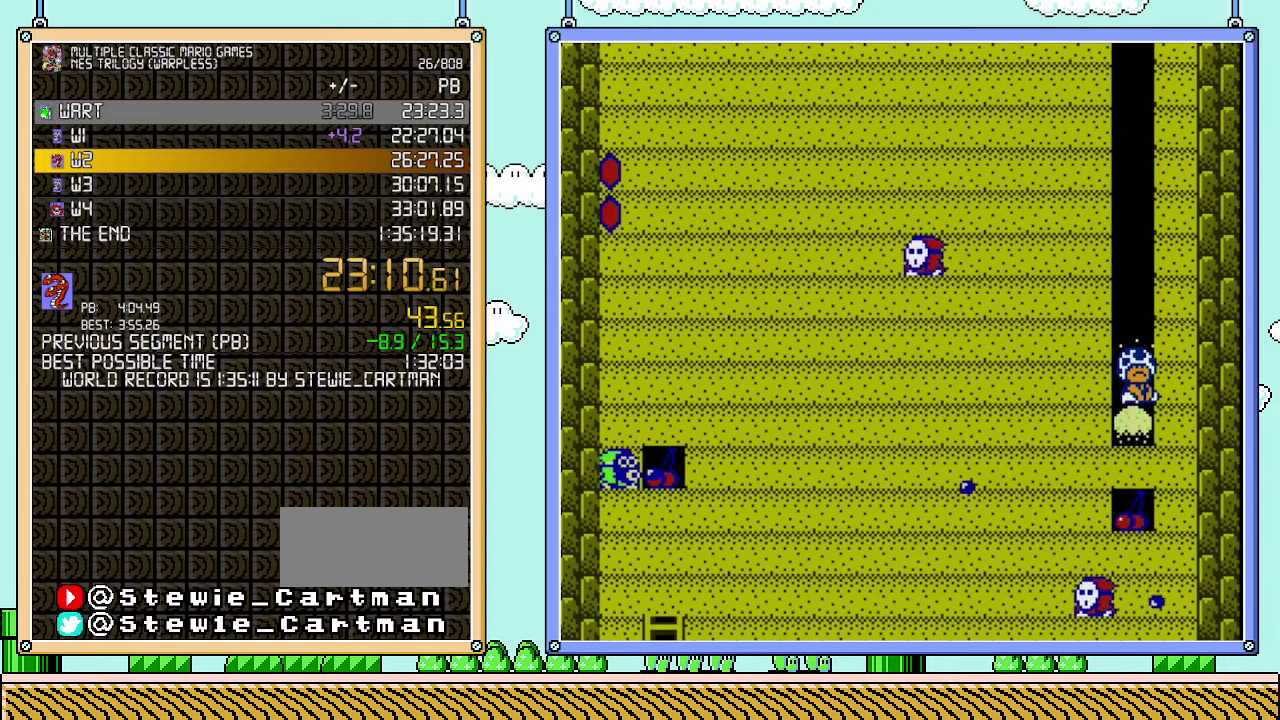
{"buttons": [], "events": [[67, "B", "down"], [350, "B", "up"]]}
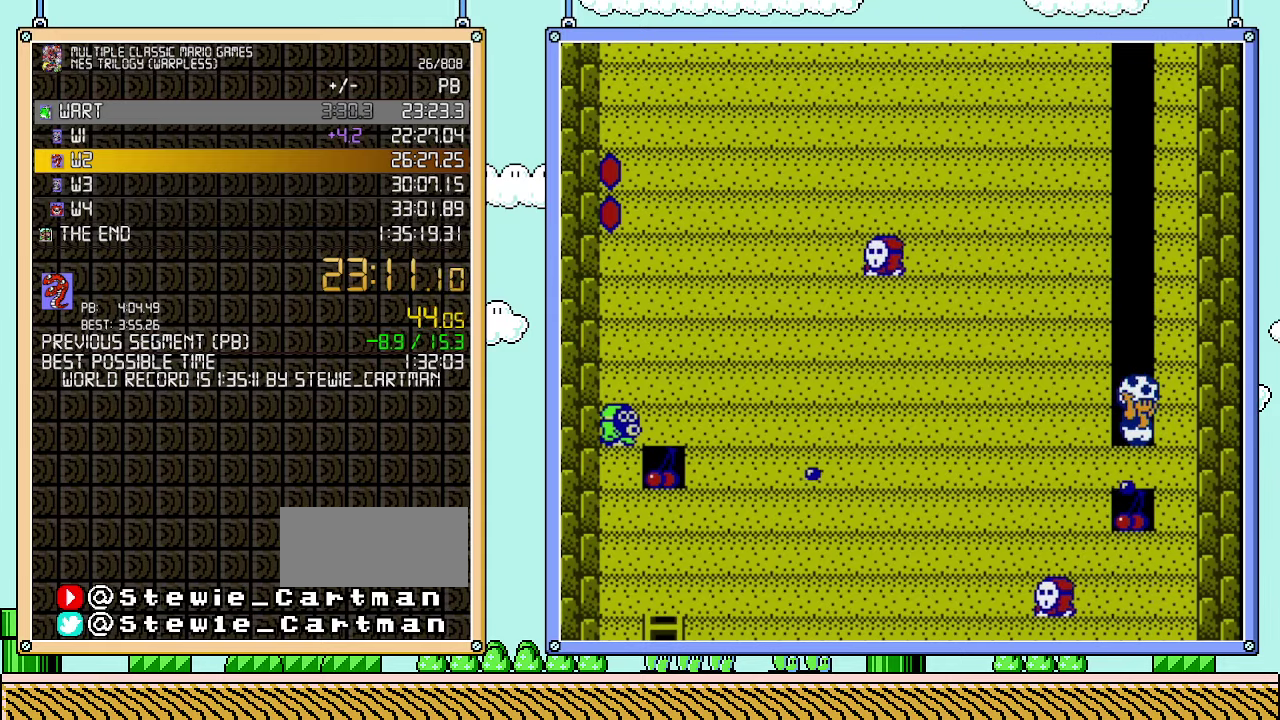
{"buttons": [], "events": [[100, "B", "down"], [350, "B", "up"]]}
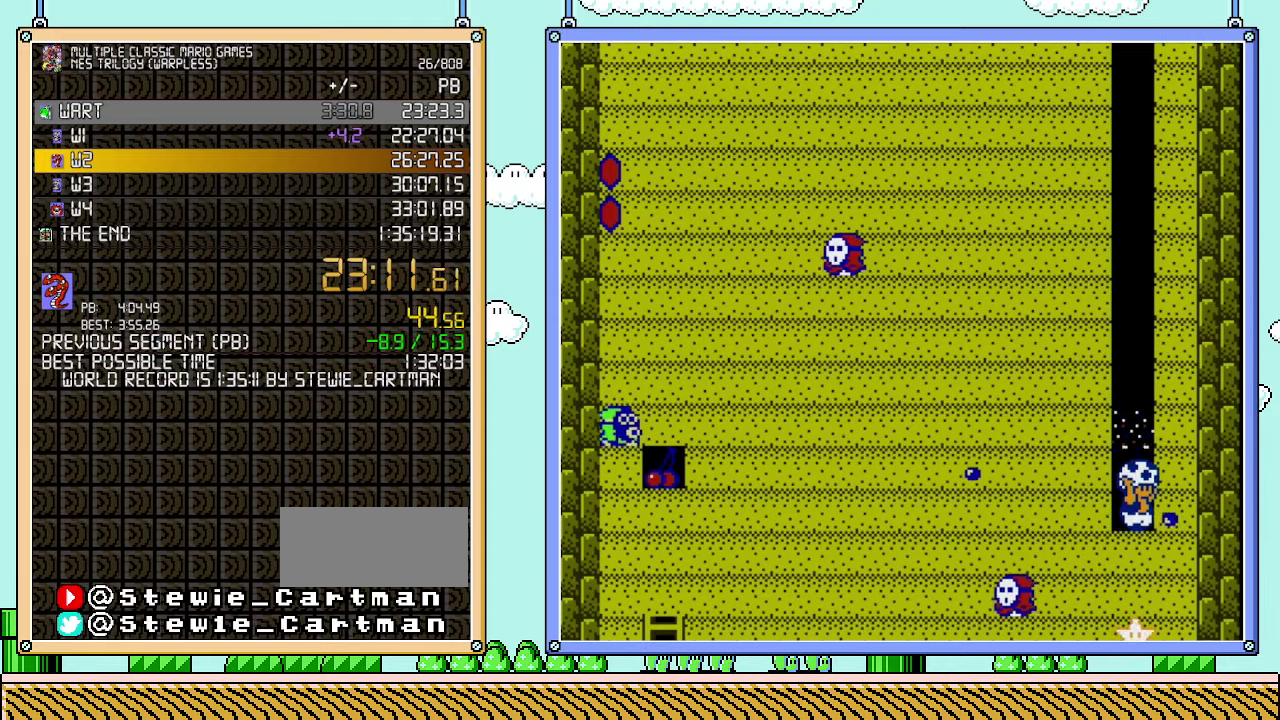
{"buttons": [], "events": [[200, "B", "down"], [483, "B", "up"]]}